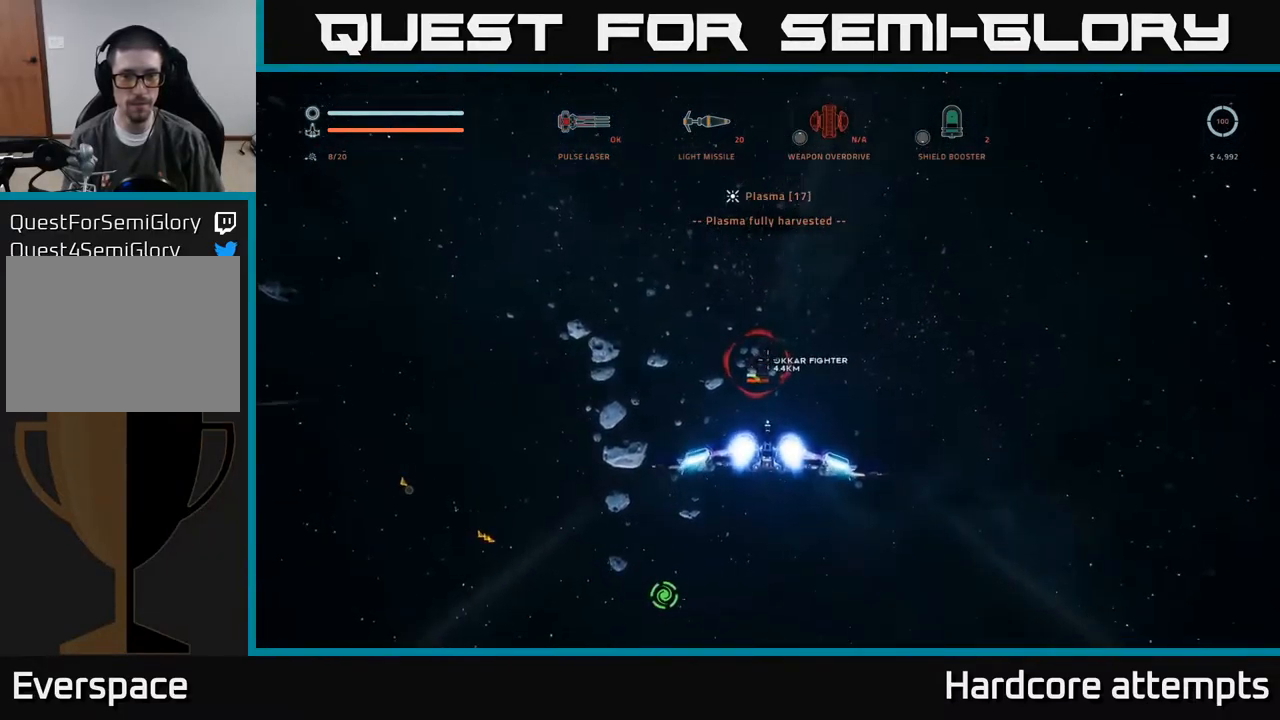
Gameplay with a controller (Xbox layout); each line is a JSON object with the inputs held at the frame after it. "events" lists button and stick changes between this image and that frame as [ms after this image, input, new state], when the widget could be followed in between.
{"buttons": ["L1"], "left_stick": "up", "right_stick": "center", "events": [[33, "R3", "up"]]}
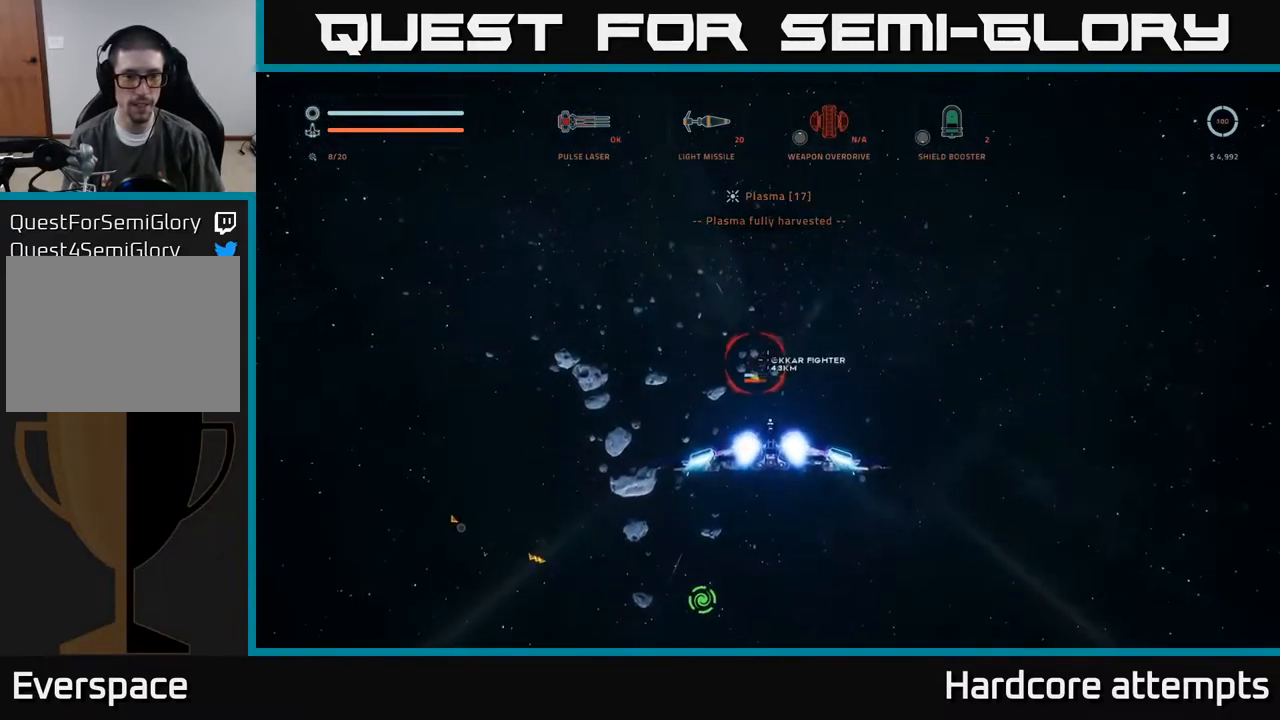
{"buttons": ["L1"], "left_stick": "up", "right_stick": "center", "events": [[283, "right_stick", "down-left"], [433, "right_stick", "center"]]}
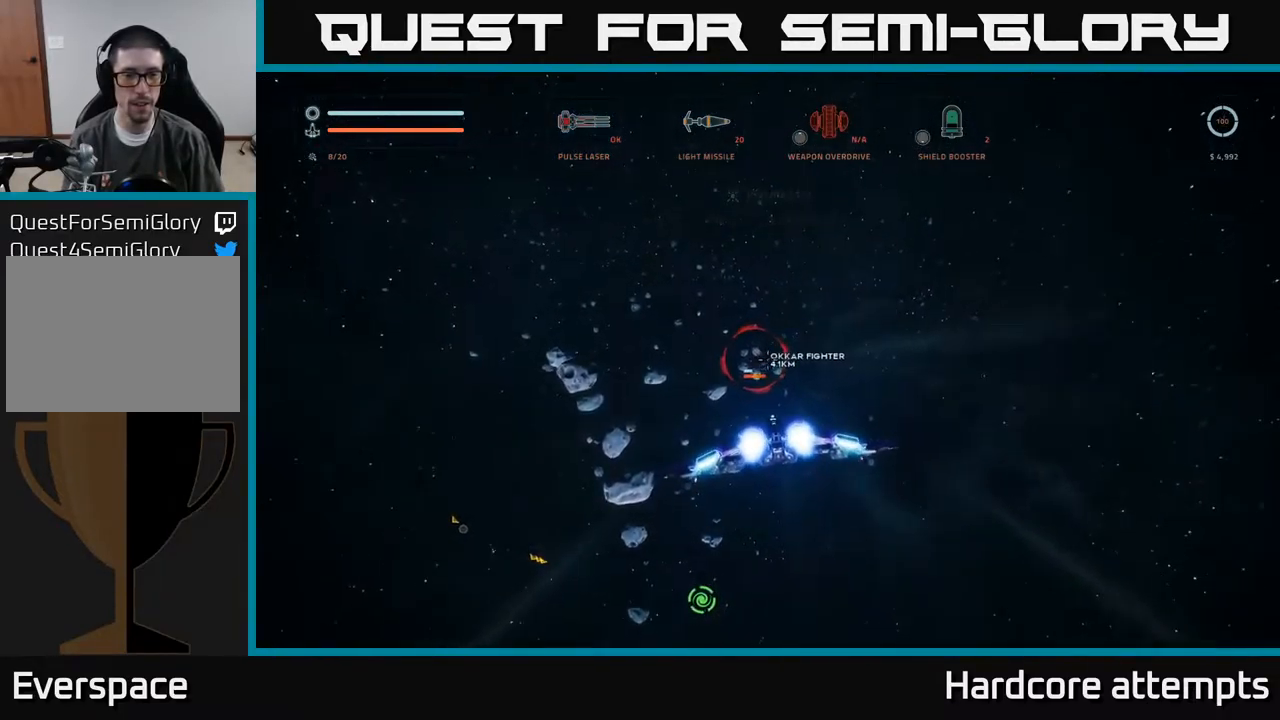
{"buttons": ["L1"], "left_stick": "up", "right_stick": "center", "events": []}
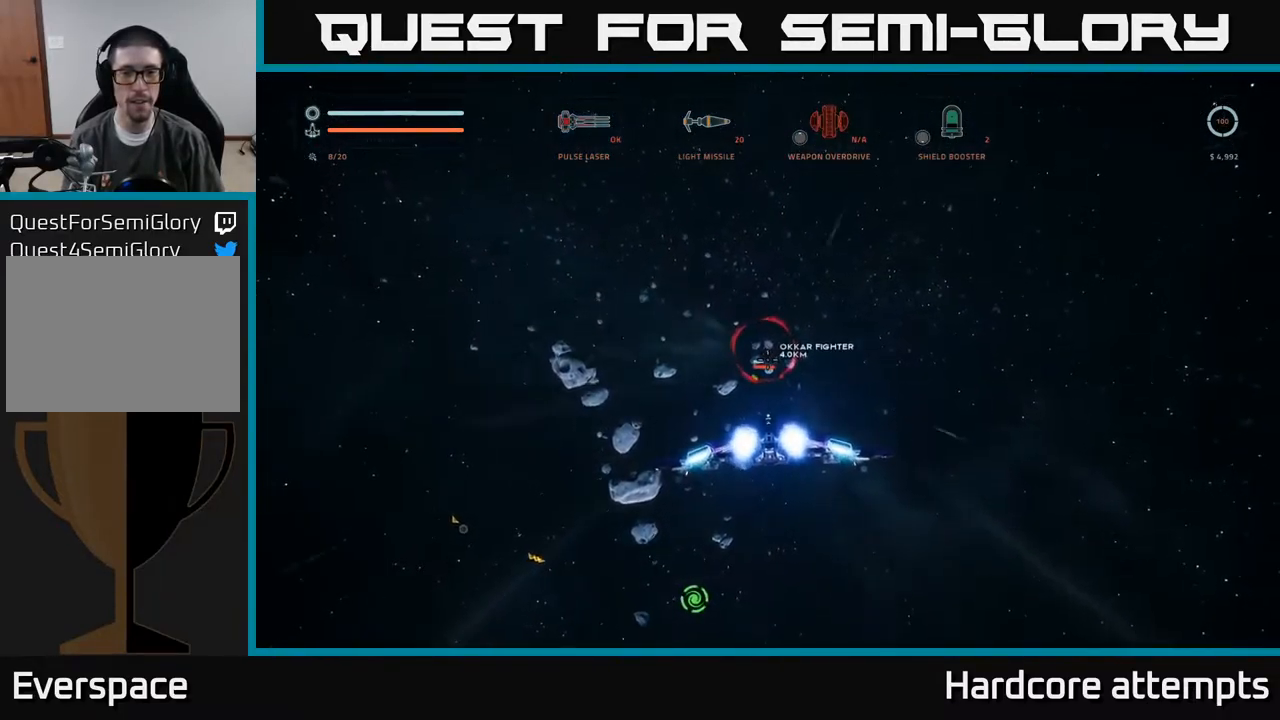
{"buttons": ["L1"], "left_stick": "up", "right_stick": "center", "events": [[50, "right_stick", "up-left"], [133, "right_stick", "center"]]}
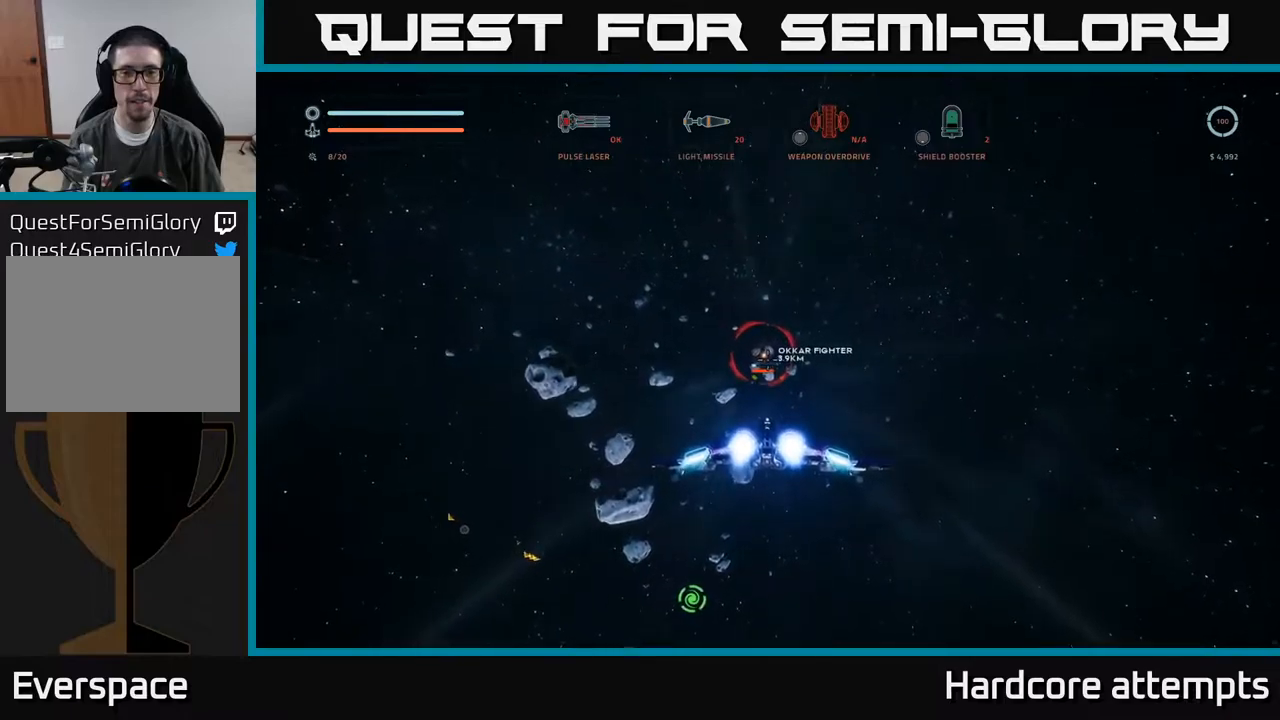
{"buttons": ["L1"], "left_stick": "up", "right_stick": "center", "events": []}
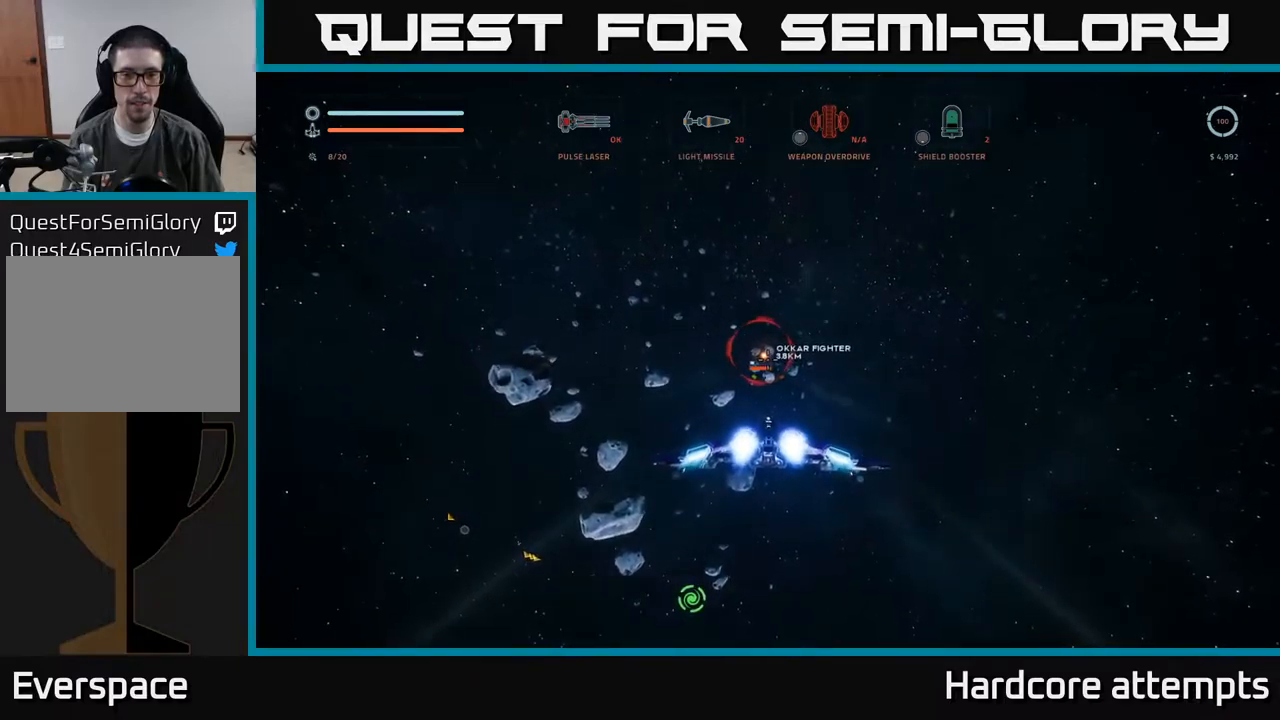
{"buttons": ["L1"], "left_stick": "up", "right_stick": "center", "events": [[33, "right_stick", "up-left"], [183, "right_stick", "center"]]}
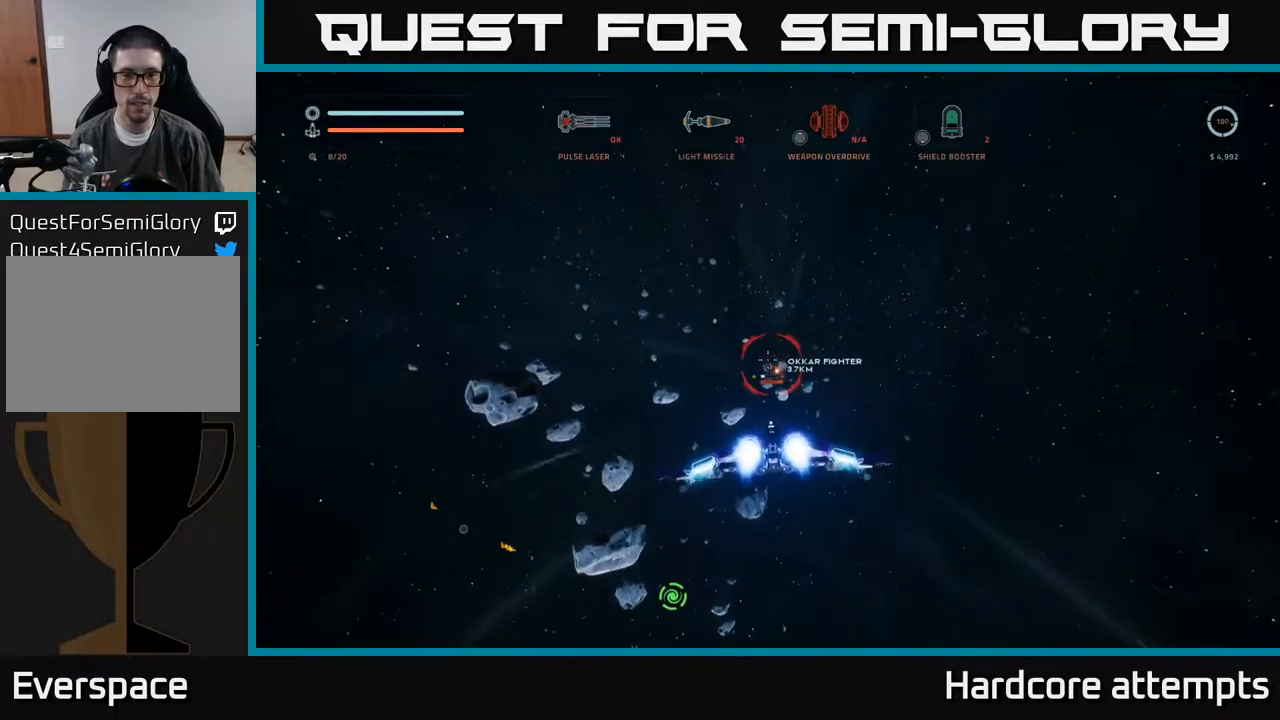
{"buttons": ["L1"], "left_stick": "up", "right_stick": "down-right", "events": [[367, "right_stick", "down-right"]]}
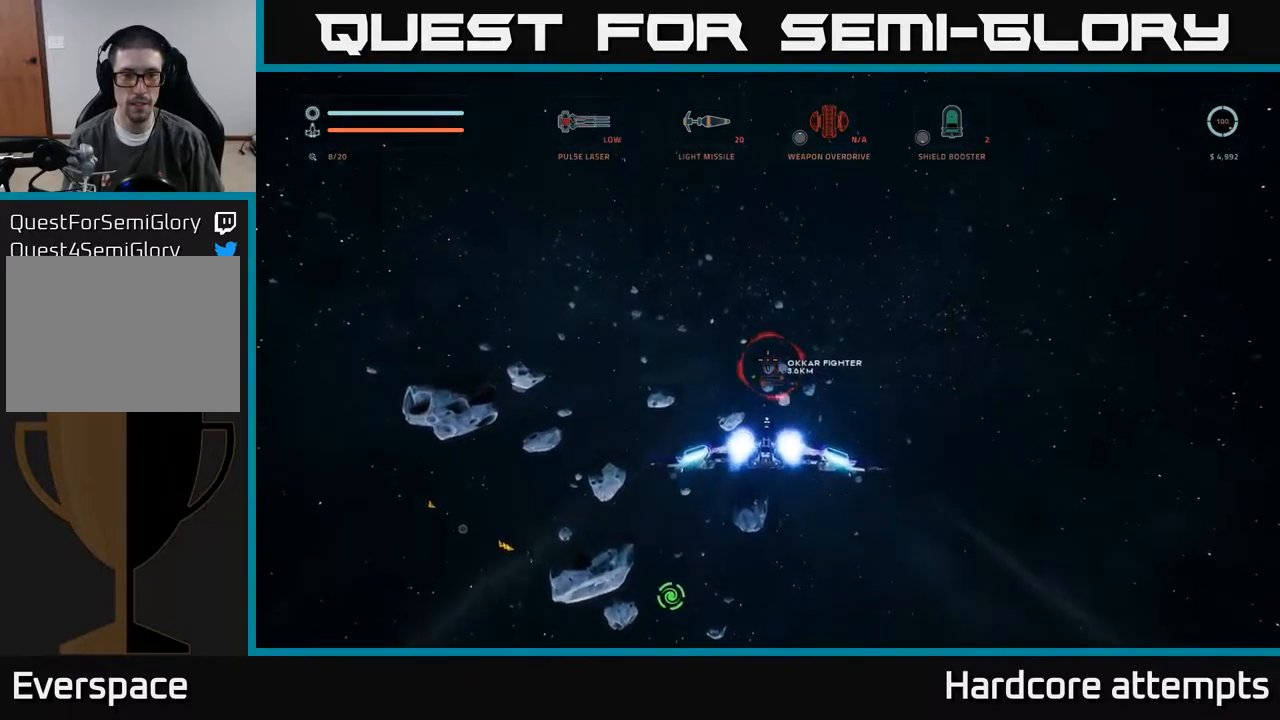
{"buttons": ["L1"], "left_stick": "up", "right_stick": "center", "events": [[50, "right_stick", "center"]]}
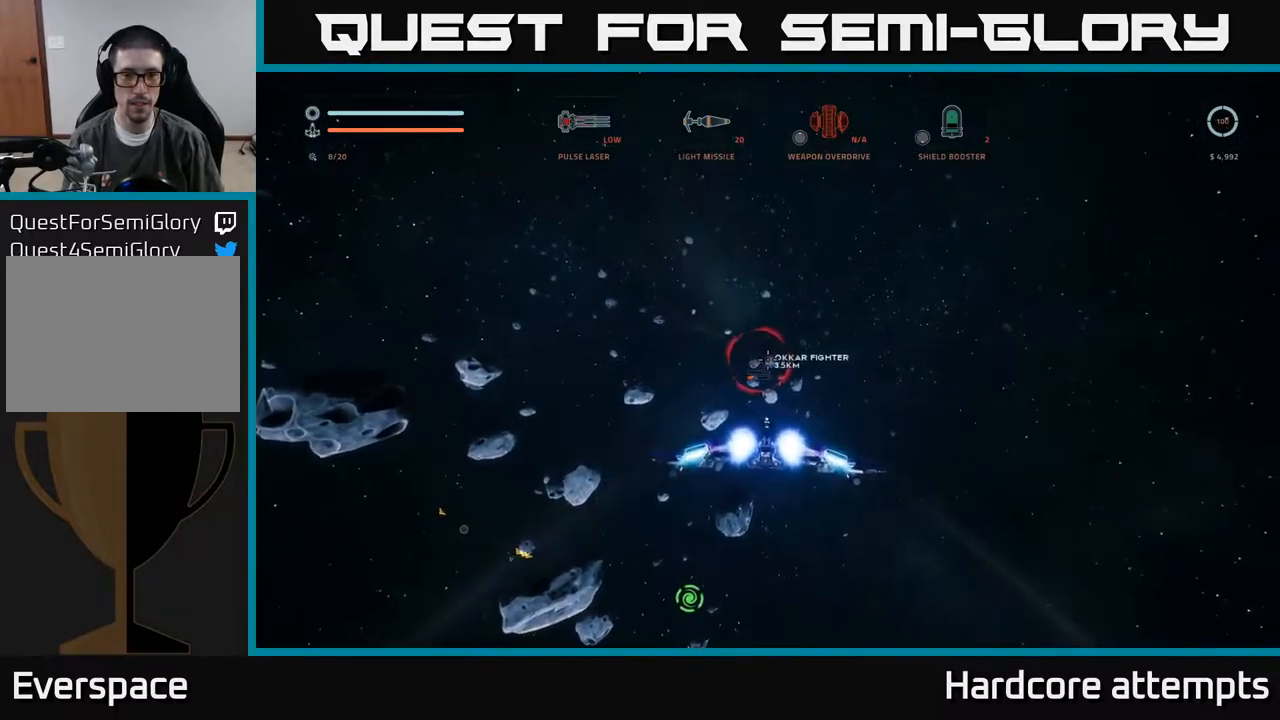
{"buttons": ["L1"], "left_stick": "up", "right_stick": "center", "events": [[17, "right_stick", "down-left"], [133, "right_stick", "center"]]}
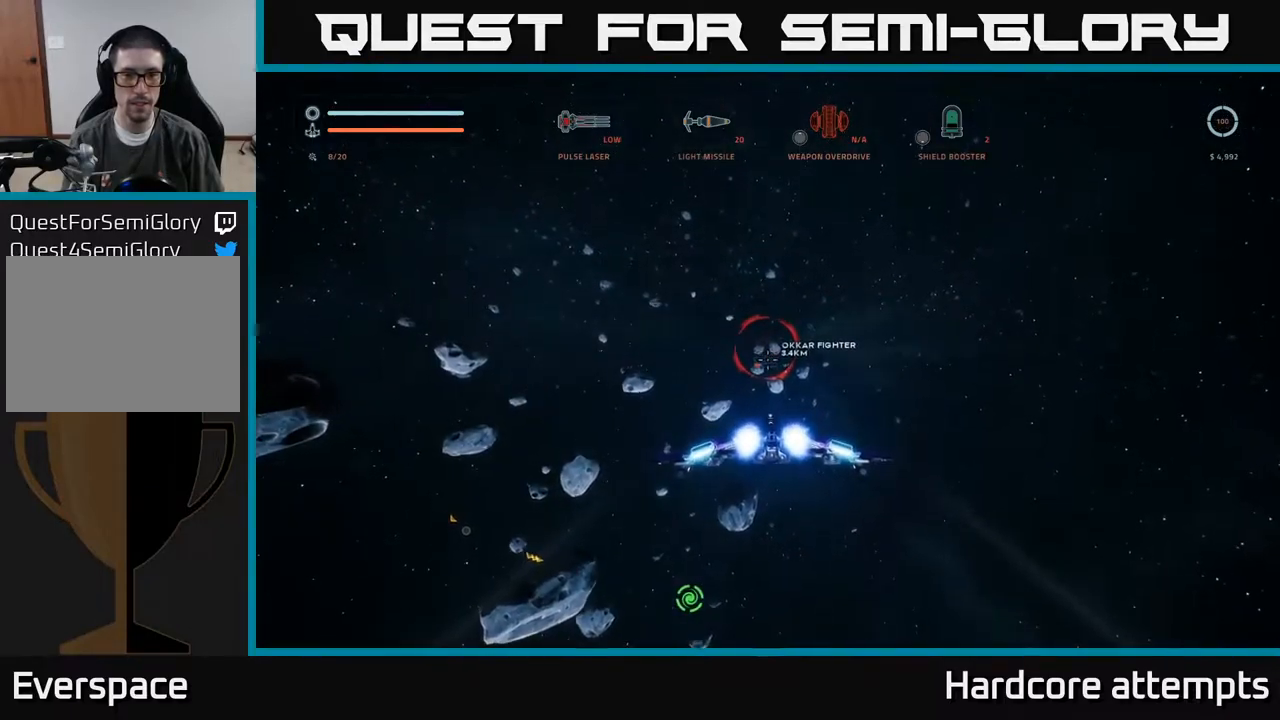
{"buttons": ["X", "L1"], "left_stick": "up", "right_stick": "center", "events": [[200, "X", "down"], [300, "X", "up"], [500, "X", "down"]]}
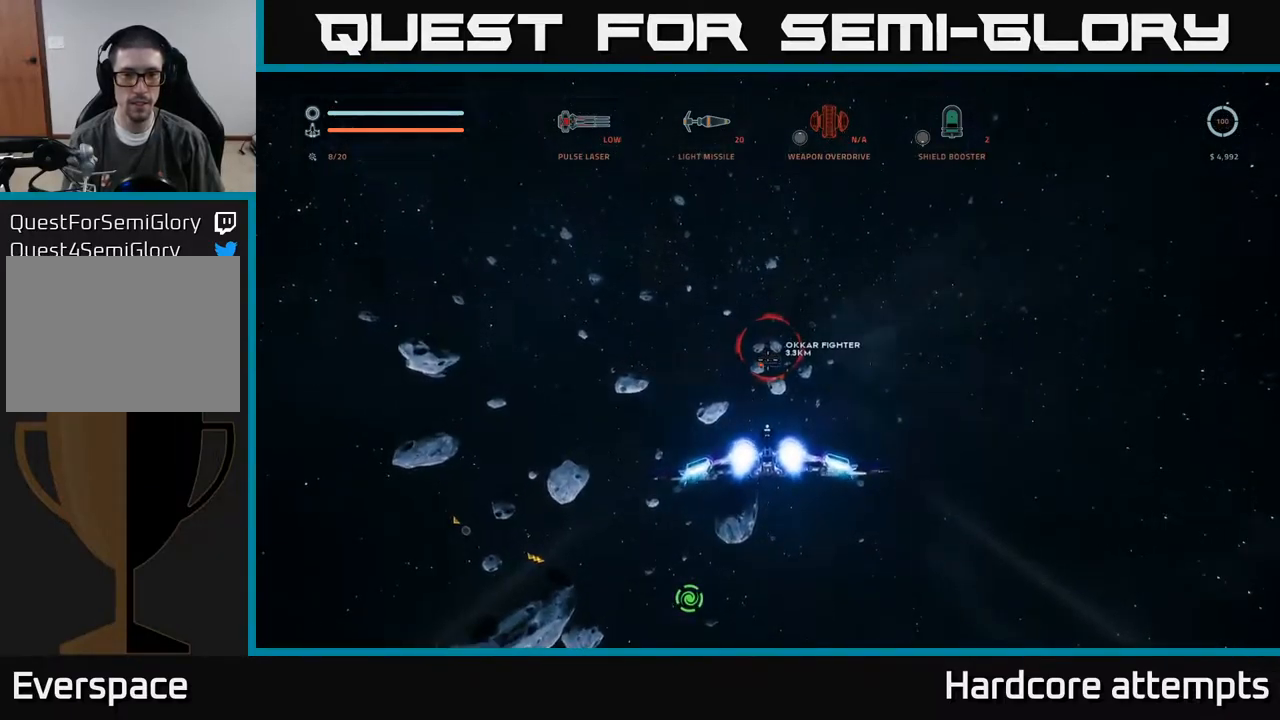
{"buttons": ["L1"], "left_stick": "up", "right_stick": "center", "events": [[150, "X", "up"], [250, "right_stick", "down-right"], [400, "right_stick", "center"]]}
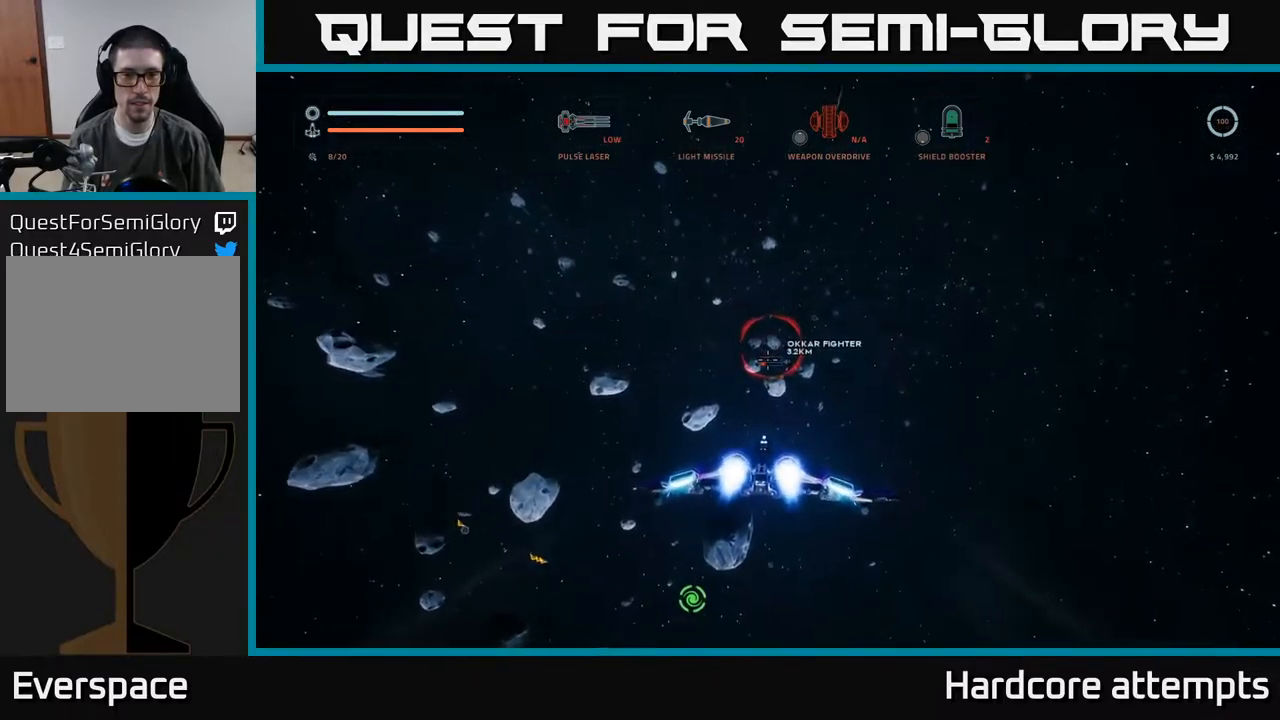
{"buttons": [], "left_stick": "up", "right_stick": "center", "events": [[167, "L1", "up"]]}
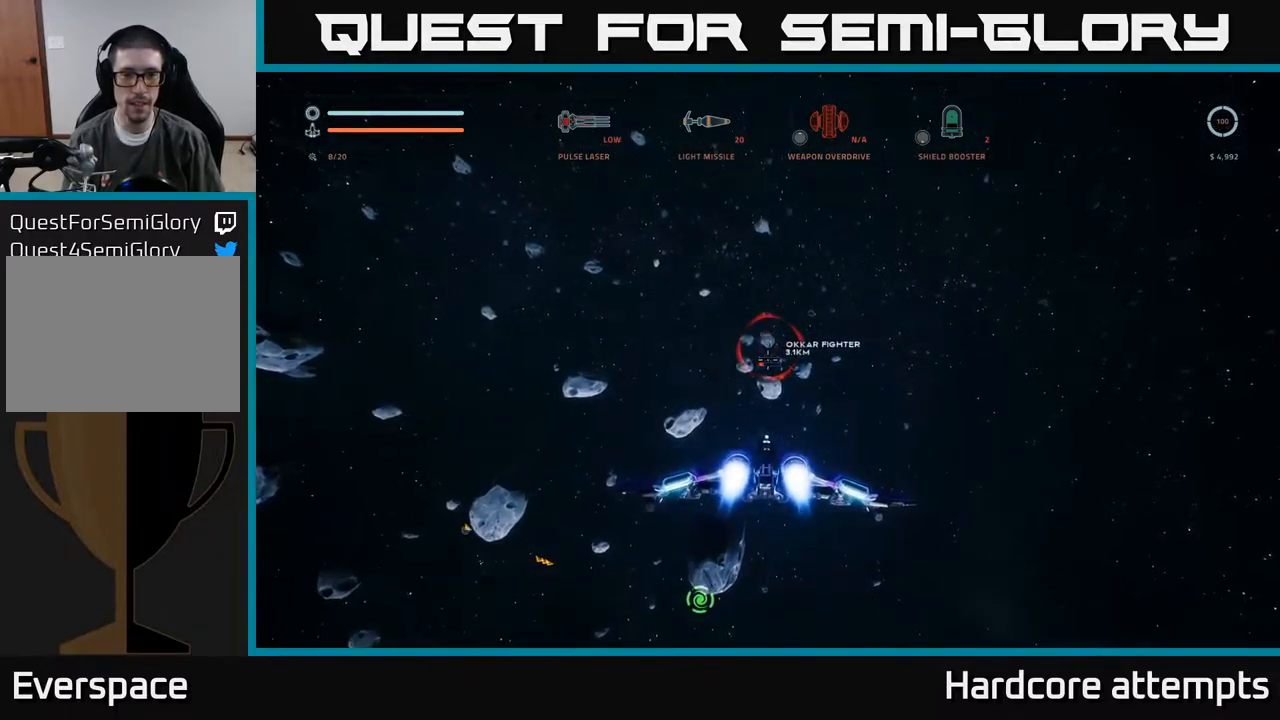
{"buttons": [], "left_stick": "up", "right_stick": "center", "events": []}
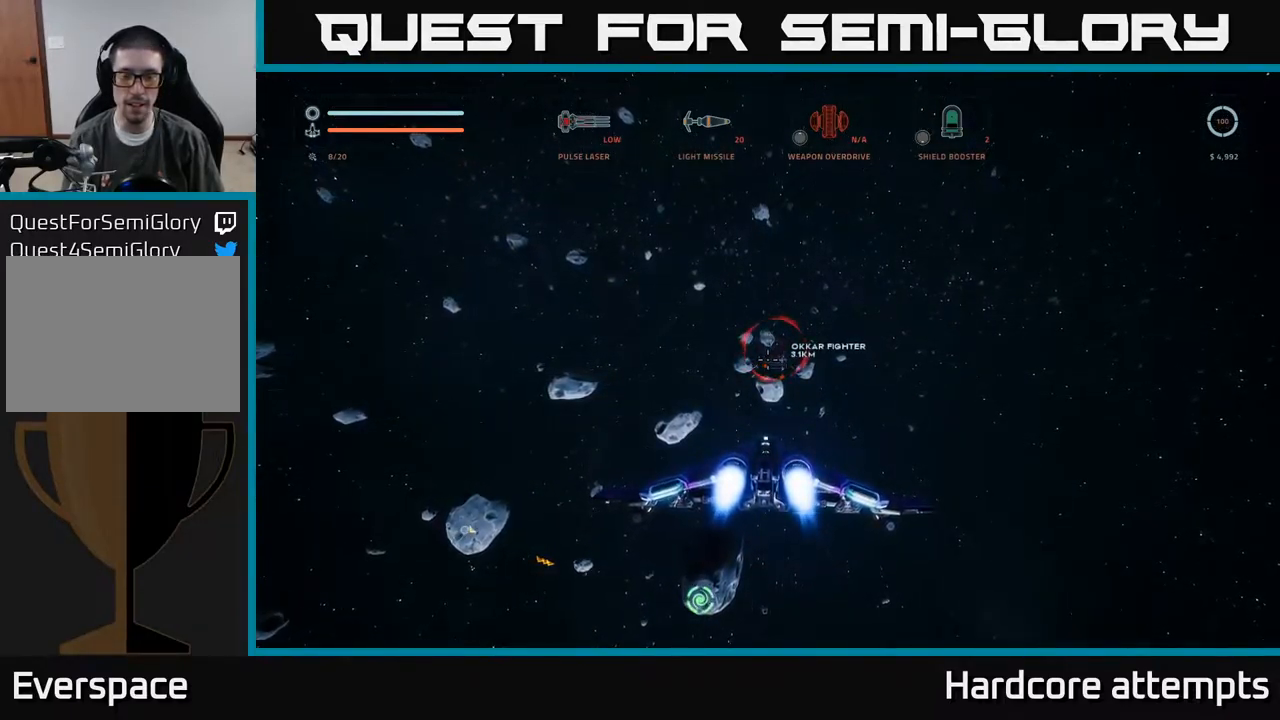
{"buttons": [], "left_stick": "up", "right_stick": "center", "events": []}
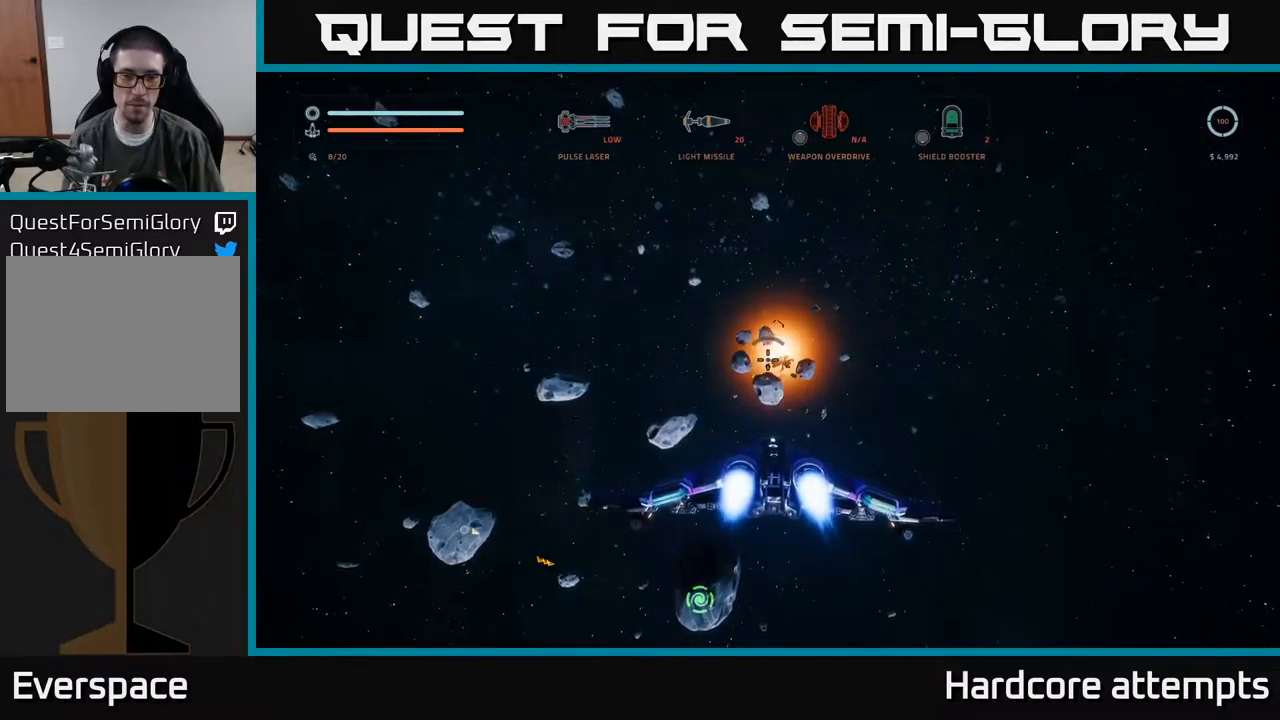
{"buttons": [], "left_stick": "up", "right_stick": "center", "events": []}
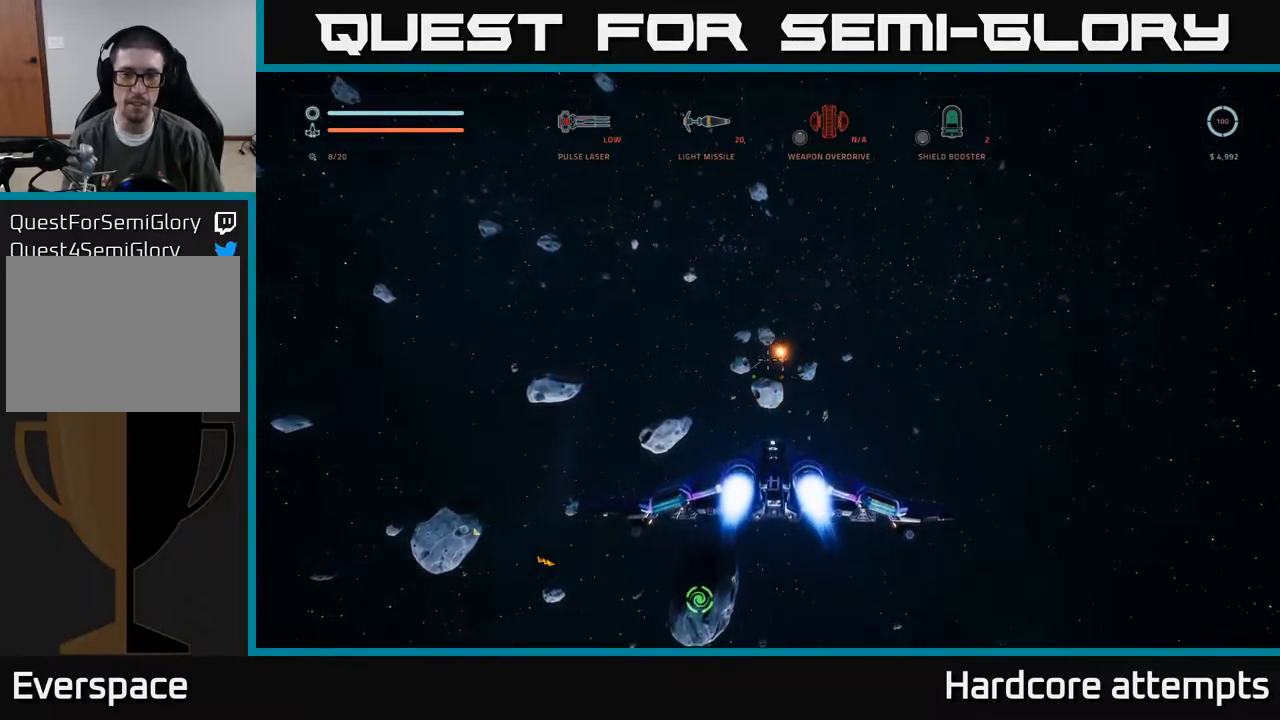
{"buttons": ["R3"], "left_stick": "up", "right_stick": "center", "events": [[400, "R3", "down"]]}
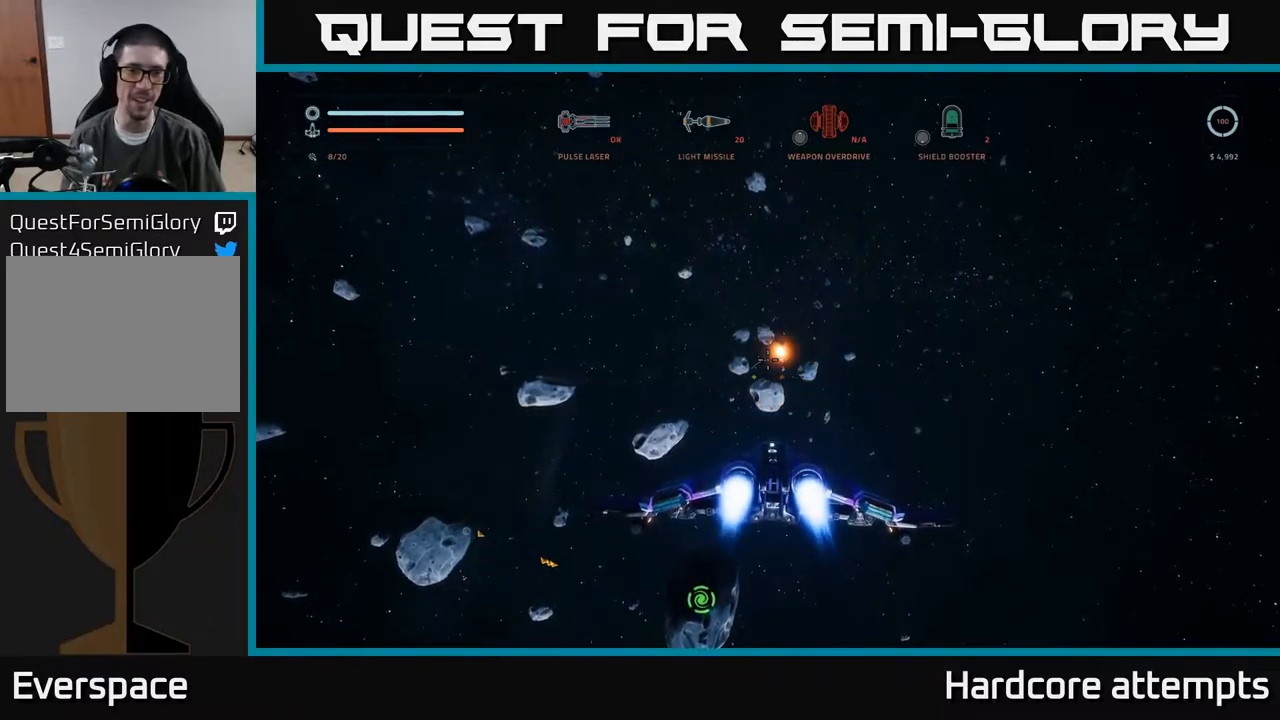
{"buttons": [], "left_stick": "up", "right_stick": "center", "events": [[50, "R3", "up"]]}
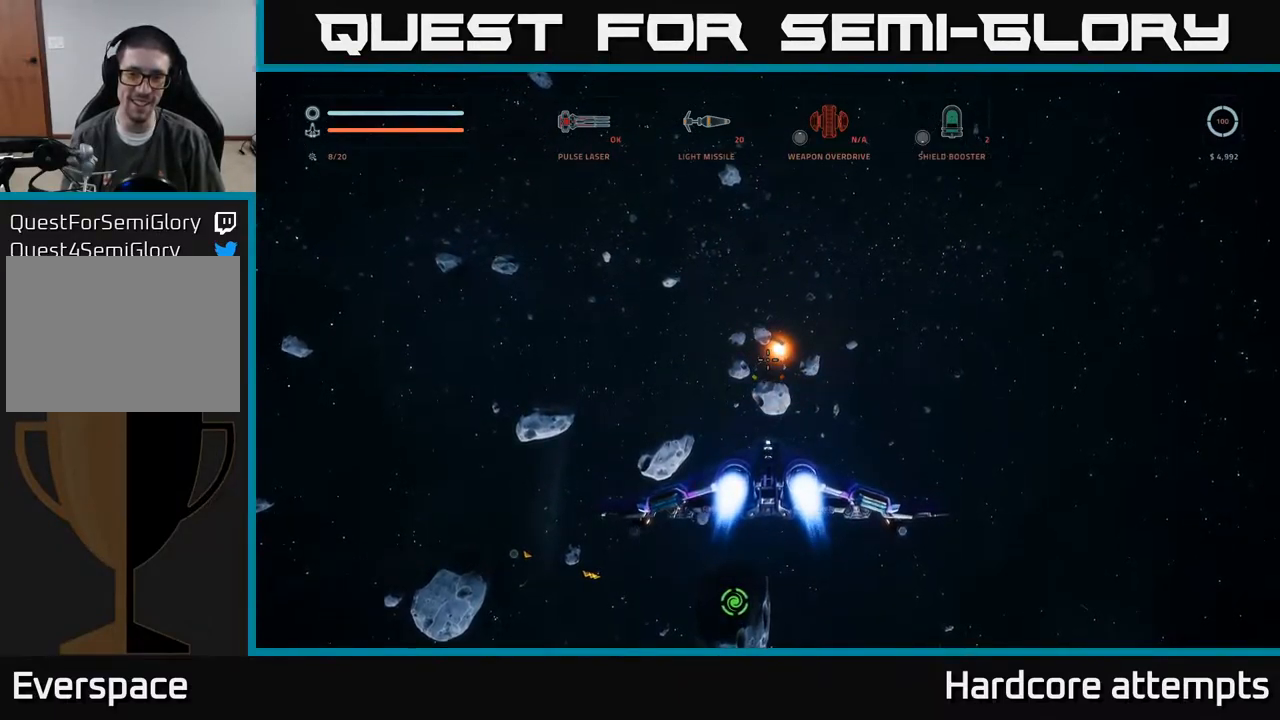
{"buttons": [], "left_stick": "up", "right_stick": "center", "events": []}
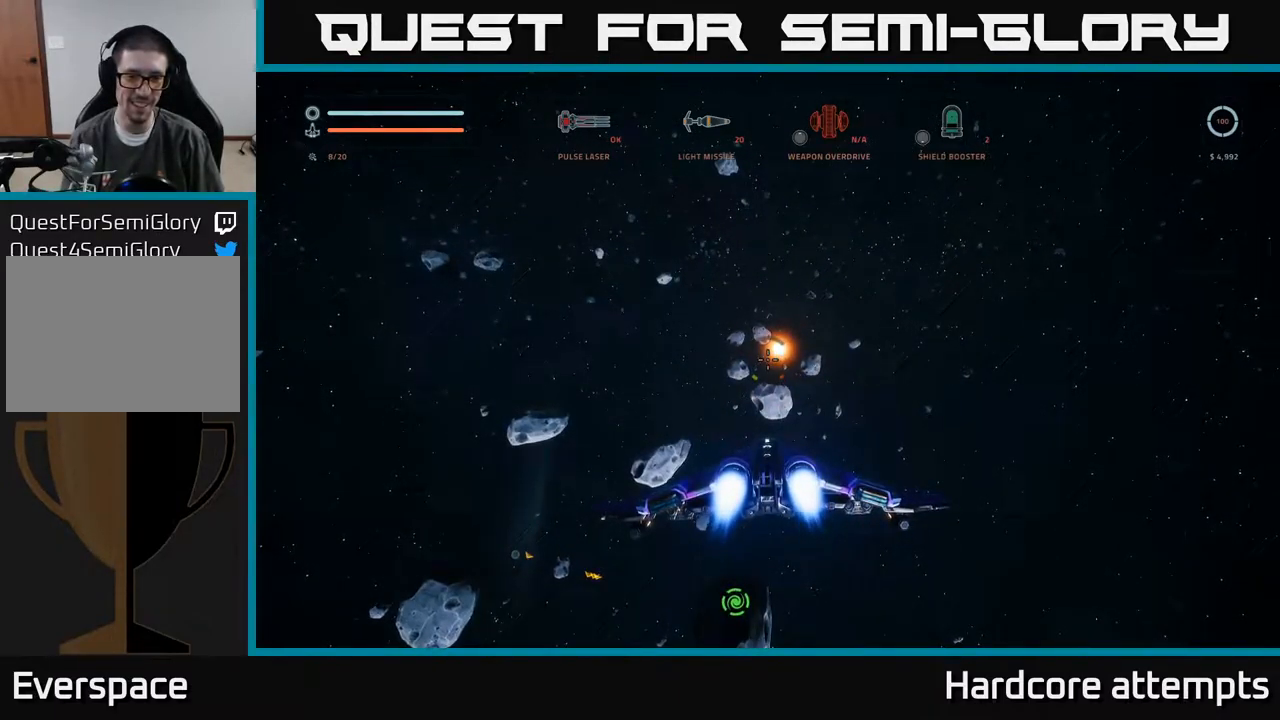
{"buttons": ["X", "L1"], "left_stick": "up", "right_stick": "center", "events": [[184, "L1", "down"], [384, "X", "down"]]}
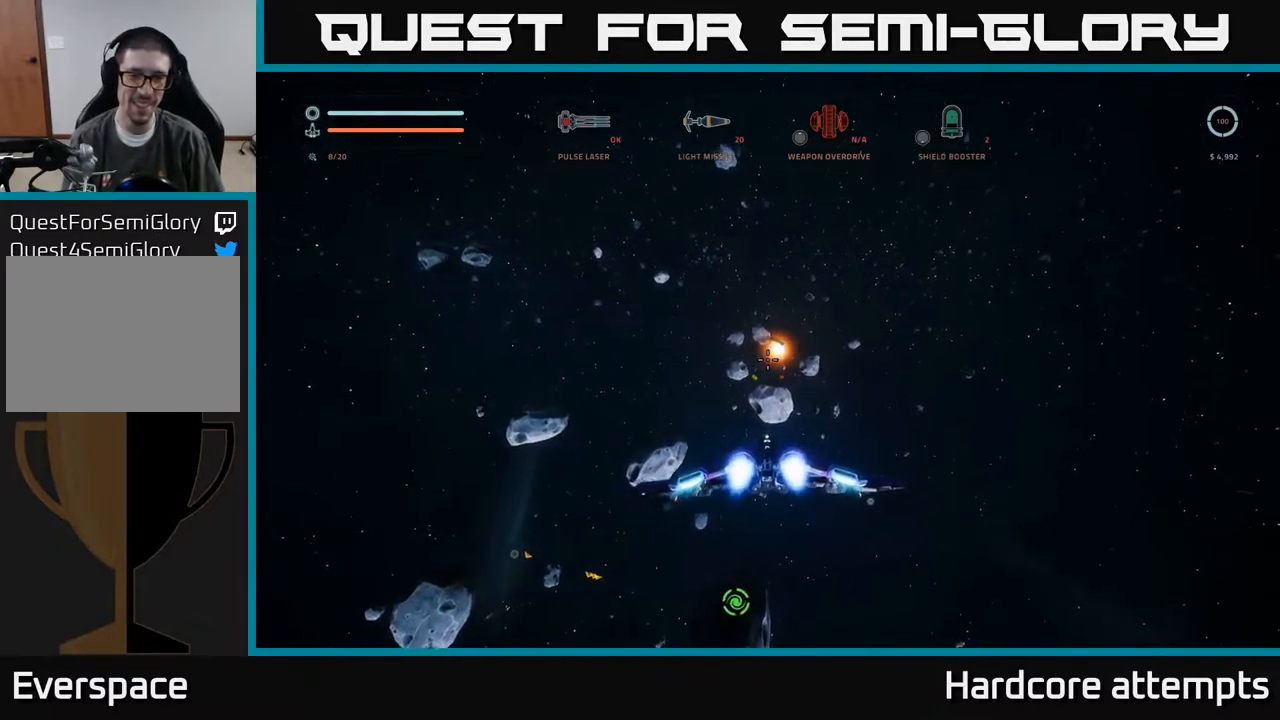
{"buttons": ["A"], "left_stick": "up", "right_stick": "center", "events": [[50, "X", "up"], [117, "right_stick", "down-right"], [250, "right_stick", "center"], [434, "A", "down"], [450, "L1", "up"]]}
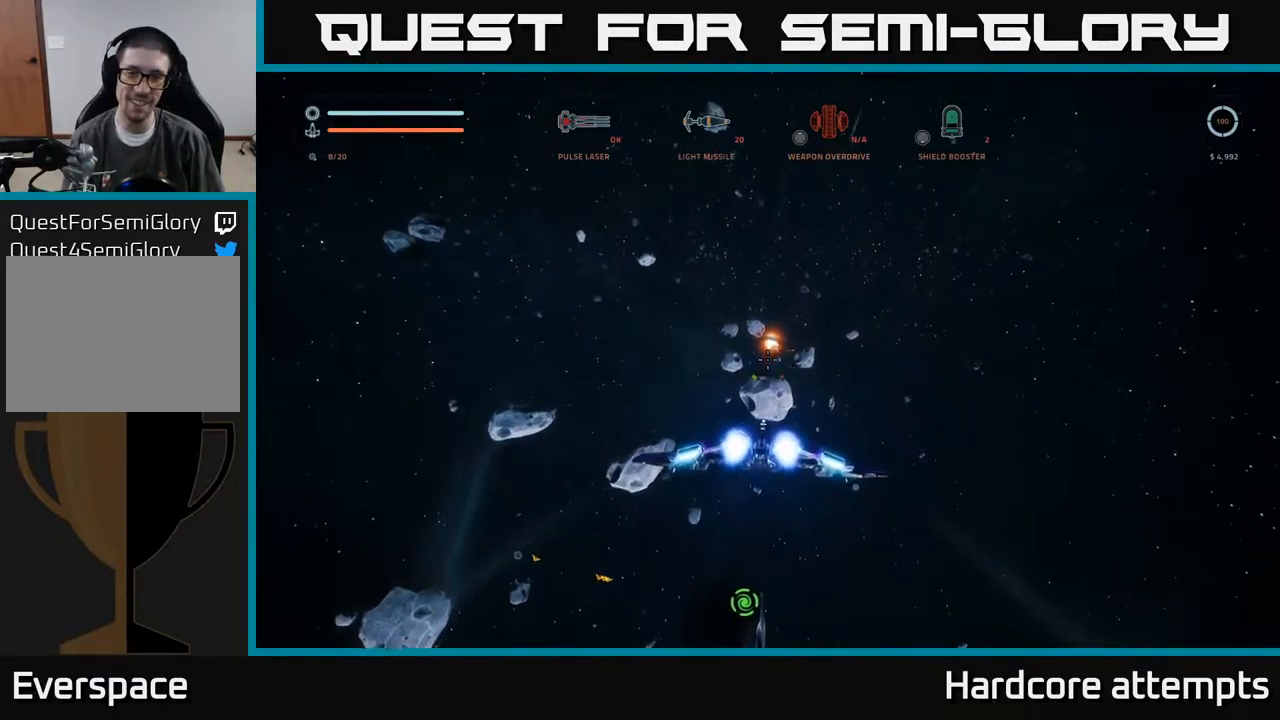
{"buttons": ["L1"], "left_stick": "up", "right_stick": "center", "events": [[300, "B", "down"], [317, "L1", "down"], [450, "B", "up"], [467, "A", "up"]]}
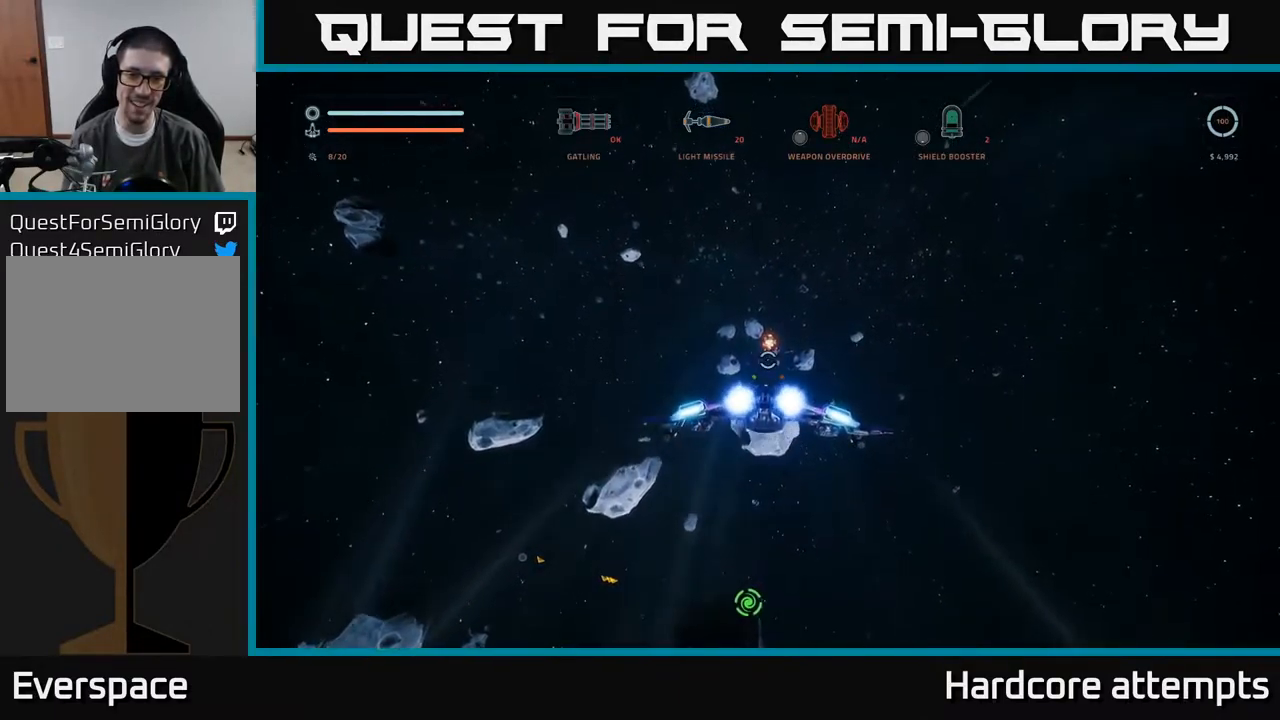
{"buttons": ["L1"], "left_stick": "up", "right_stick": "center", "events": [[367, "R1", "down"], [450, "R1", "up"]]}
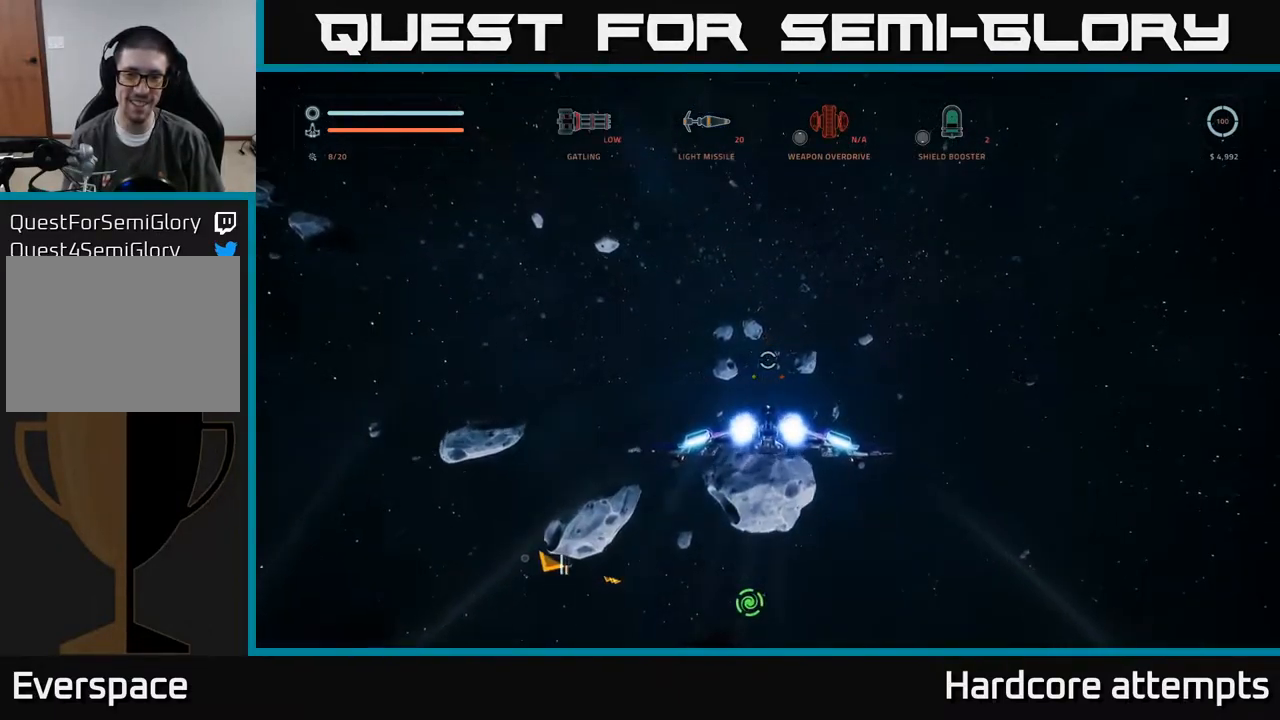
{"buttons": ["L1"], "left_stick": "up", "right_stick": "center", "events": []}
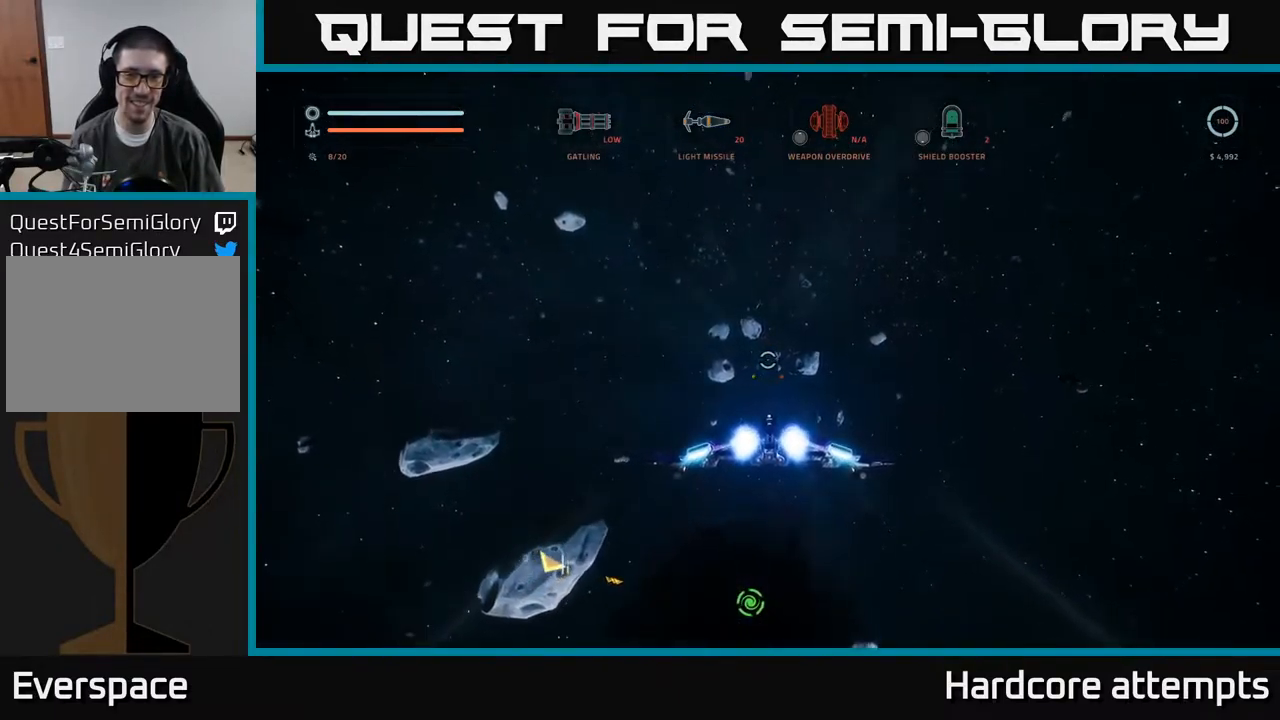
{"buttons": [], "left_stick": "up", "right_stick": "center", "events": [[117, "L1", "up"]]}
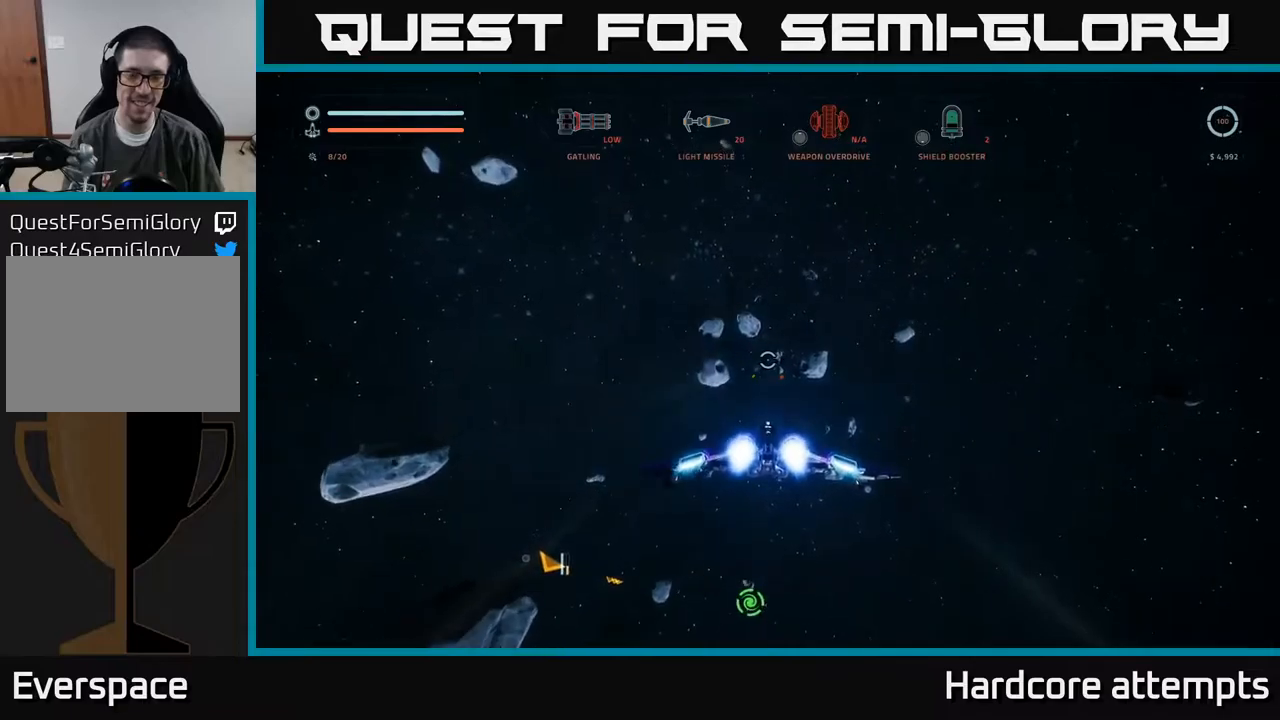
{"buttons": [], "left_stick": "up", "right_stick": "center", "events": []}
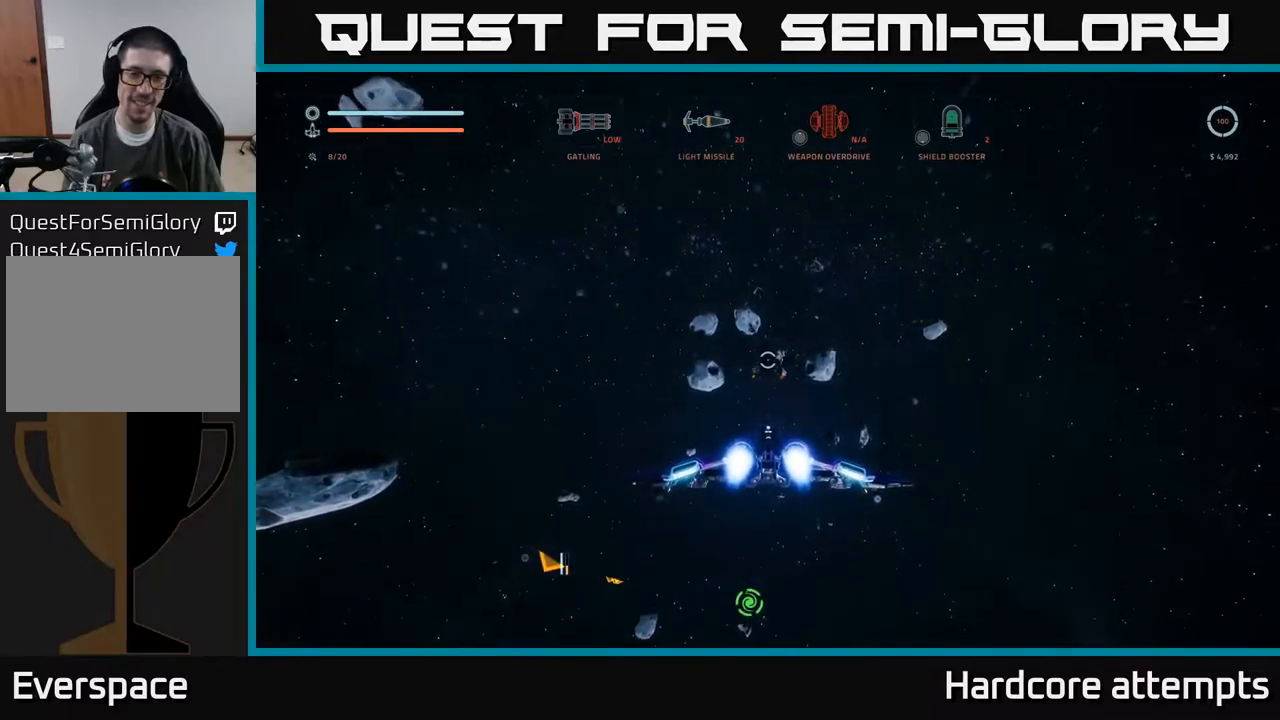
{"buttons": ["L1"], "left_stick": "up", "right_stick": "center", "events": [[50, "X", "down"], [216, "X", "up"], [266, "L1", "down"]]}
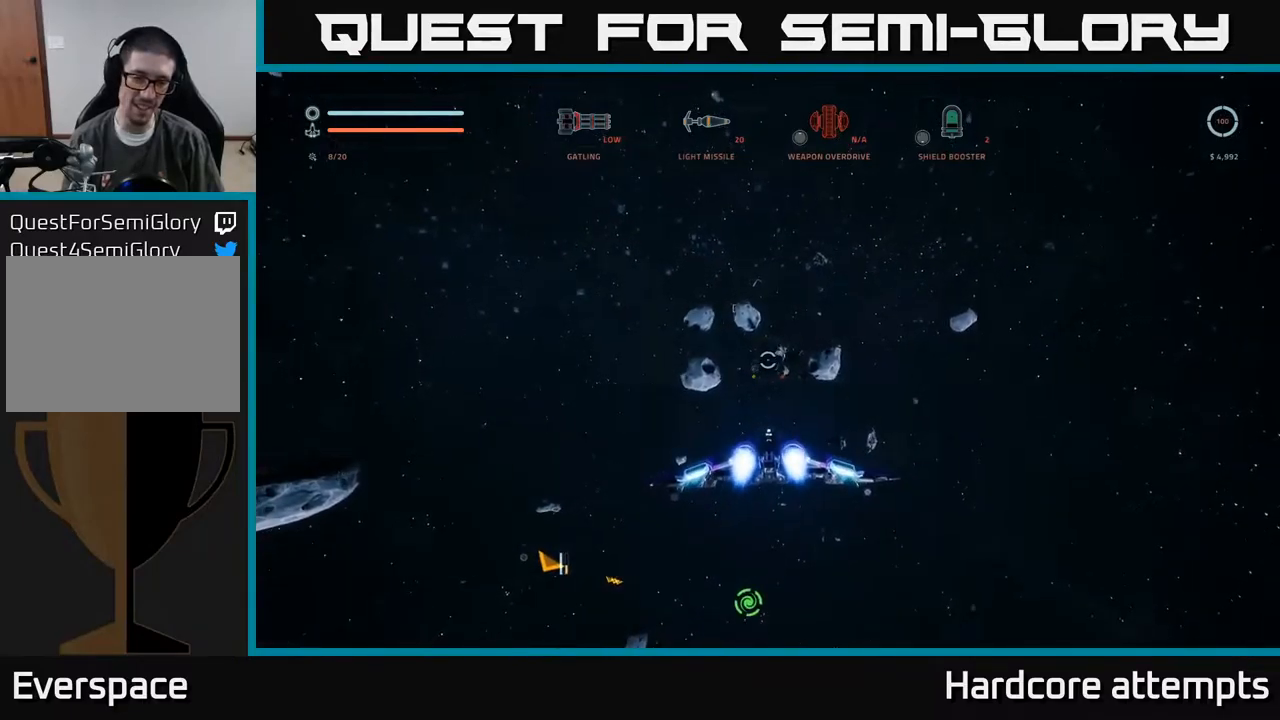
{"buttons": ["L1"], "left_stick": "up", "right_stick": "center", "events": [[33, "right_stick", "down"], [166, "right_stick", "center"]]}
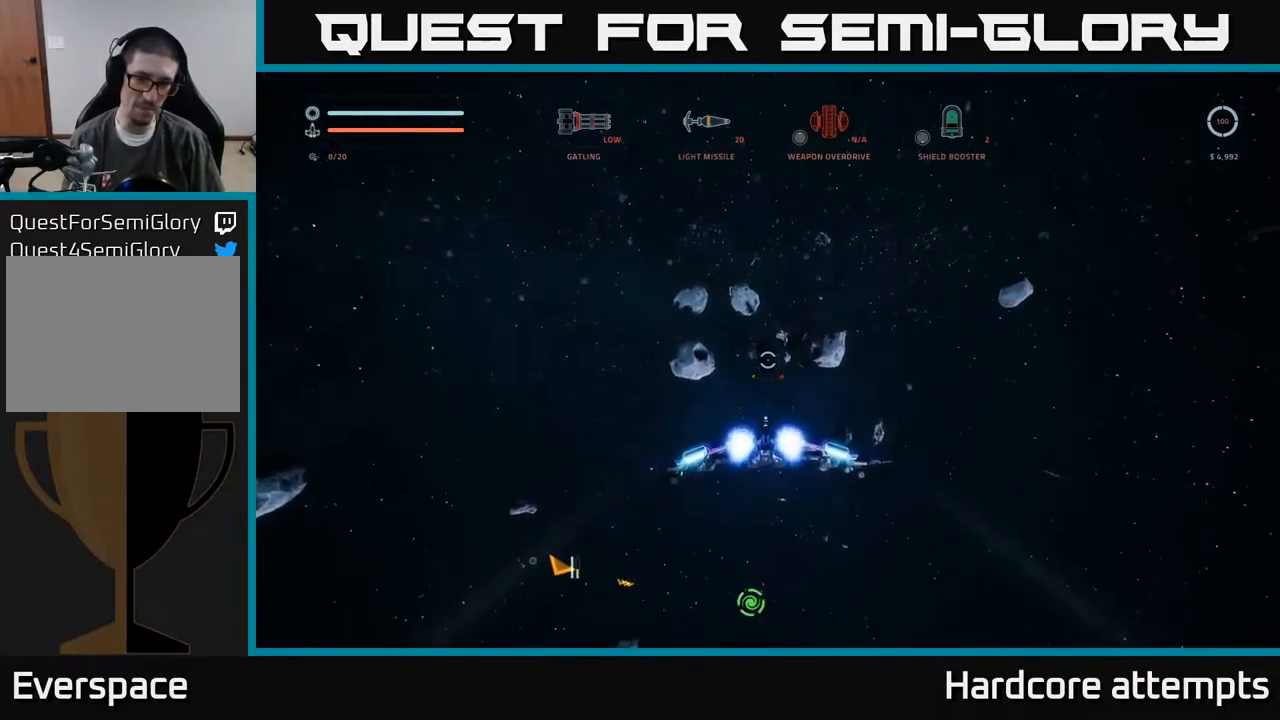
{"buttons": ["L1"], "left_stick": "up", "right_stick": "center", "events": []}
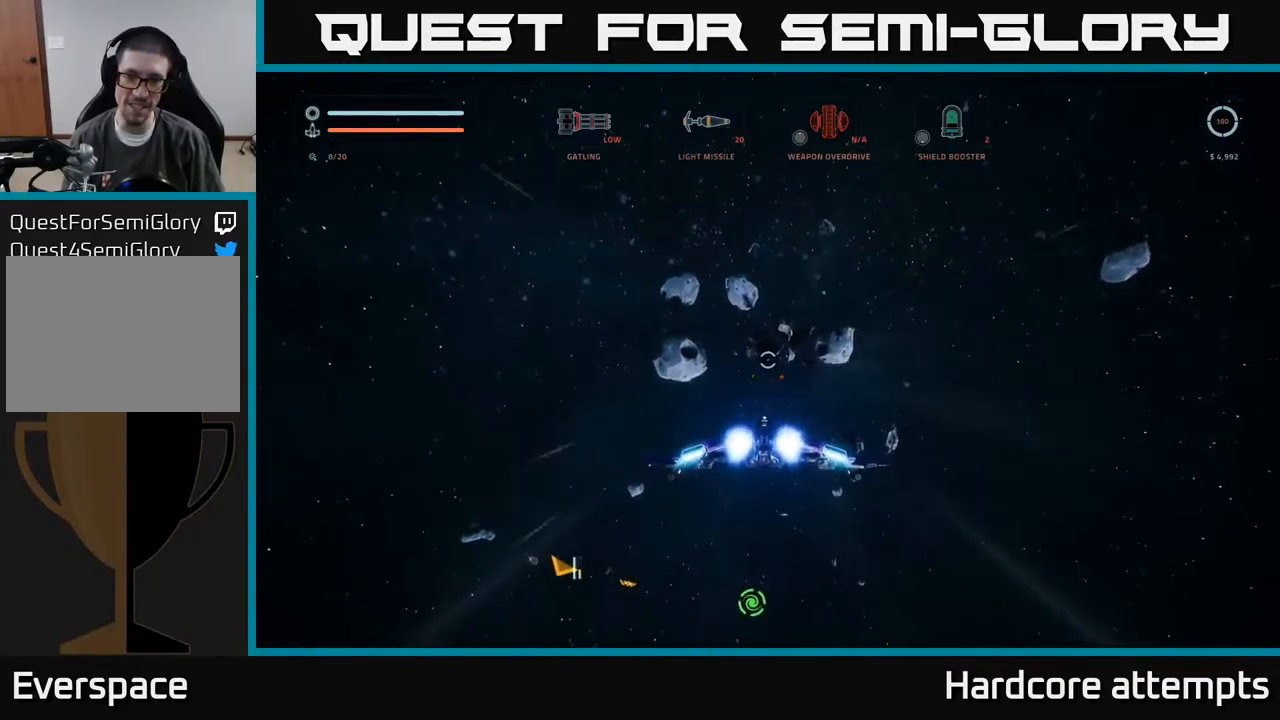
{"buttons": ["L1"], "left_stick": "up", "right_stick": "center", "events": []}
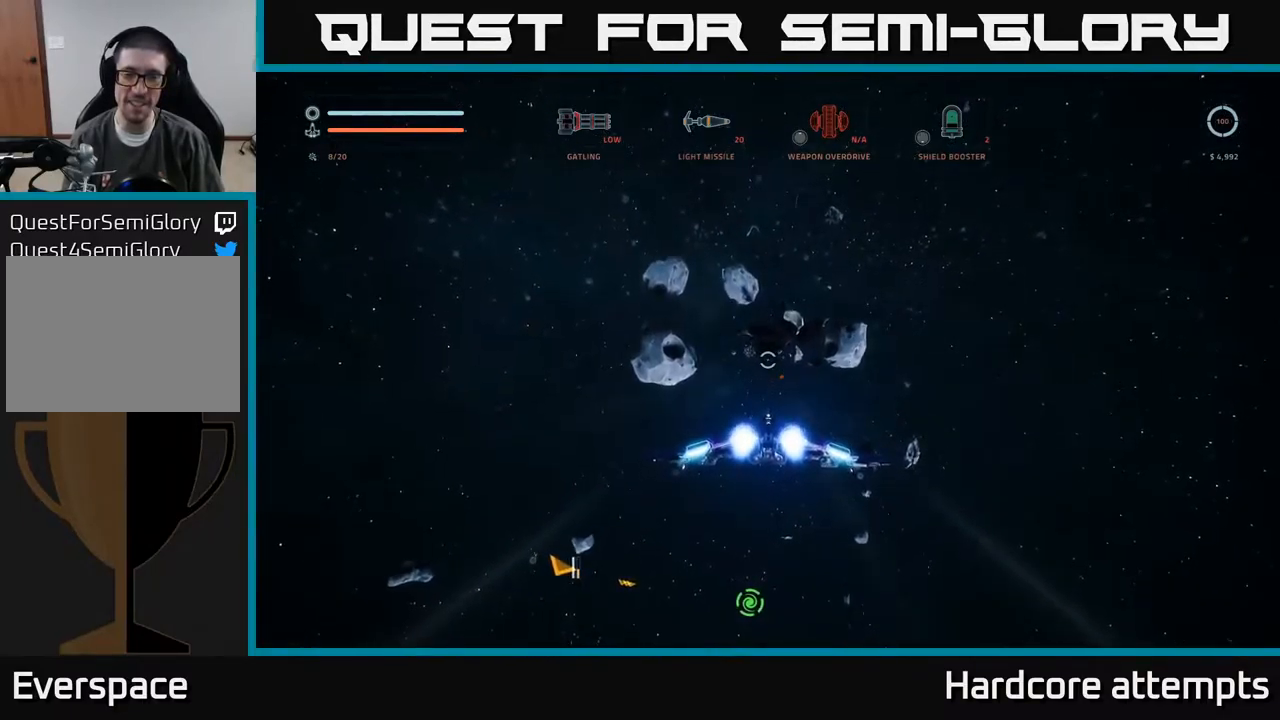
{"buttons": [], "left_stick": "up", "right_stick": "down-left", "events": [[66, "L1", "up"], [300, "right_stick", "down-left"], [333, "R1", "down"], [433, "R1", "up"]]}